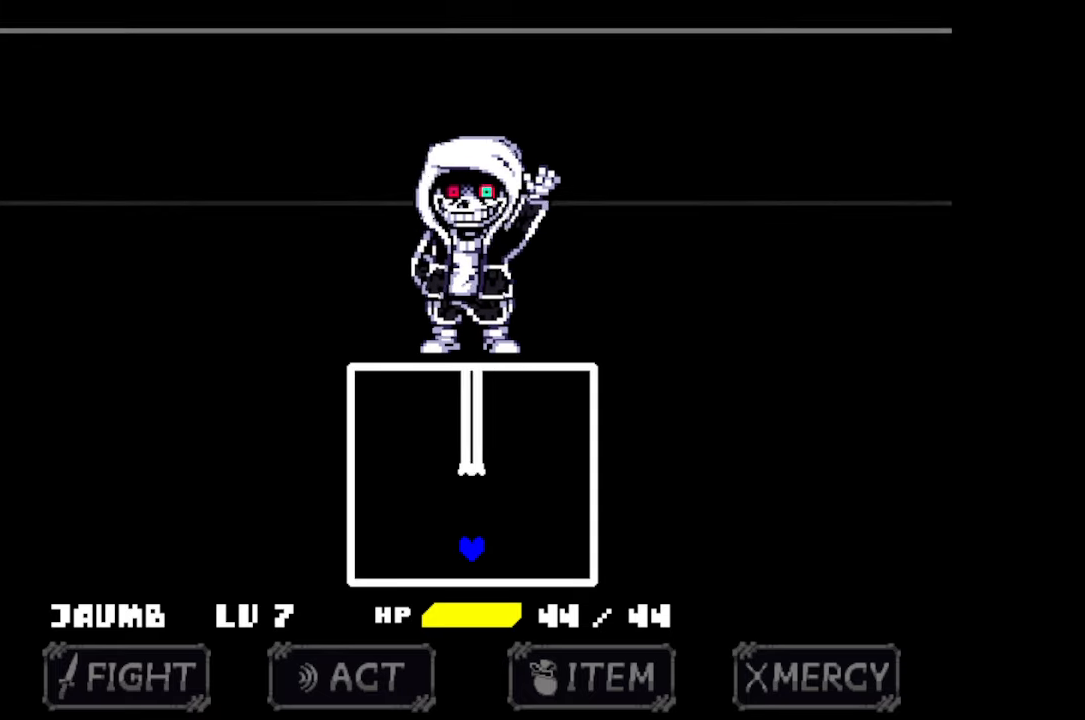
Gameplay with keyboard and mouse; each line is a JSON object with the keys and mouse buttons held at the frame after it. "events" lists presses ("down") and releases ("up") of "c", "down", "left", "right", "up", "x", "z", "mouse_left" and "mouse_right" between this image and that frame as [ms after this image, input, new state], when the widget could be followed in between. "mouse_left", "mouse_right" = the "left", "right" buttons of the "mouse" list. No other keys are recorded. Mouse movement is not recorded.
{"keys": ["up"], "mouse": [], "events": []}
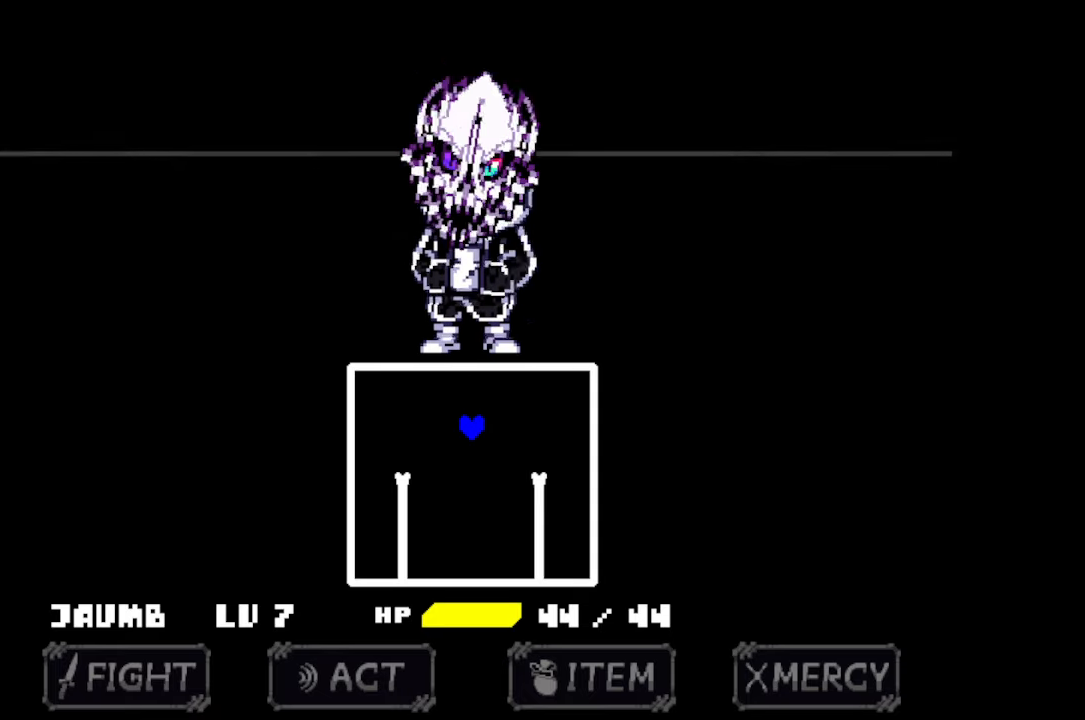
{"keys": ["left"], "mouse": [], "events": [[167, "up", "up"], [300, "left", "down"]]}
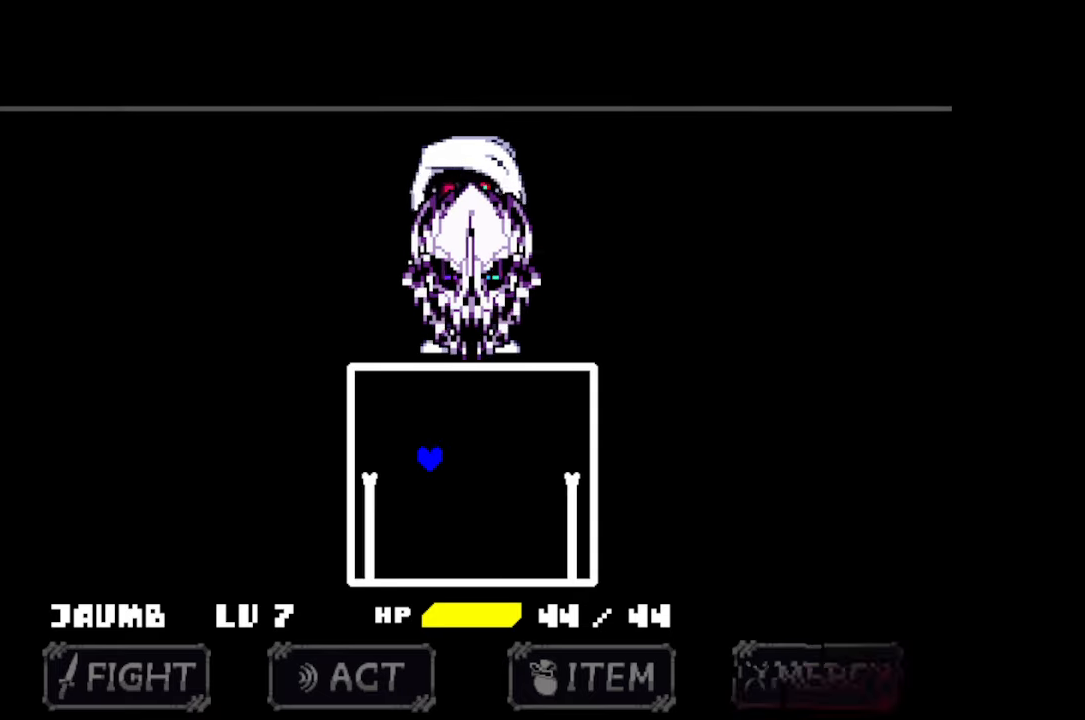
{"keys": [], "mouse": [], "events": [[234, "left", "up"]]}
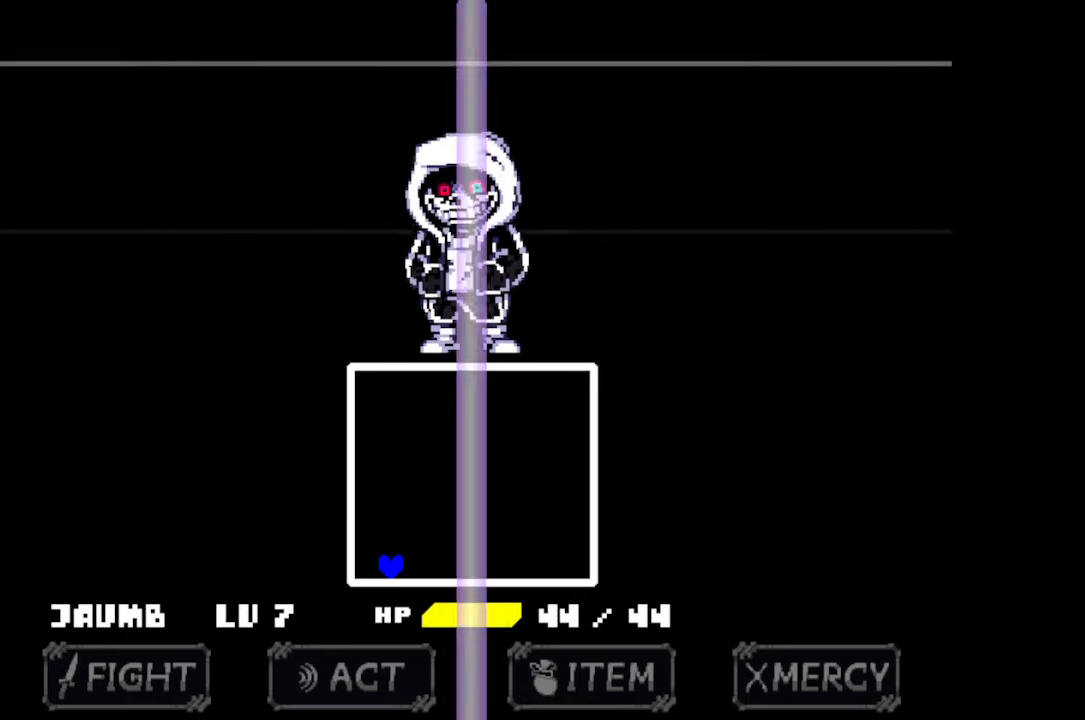
{"keys": [], "mouse": [], "events": []}
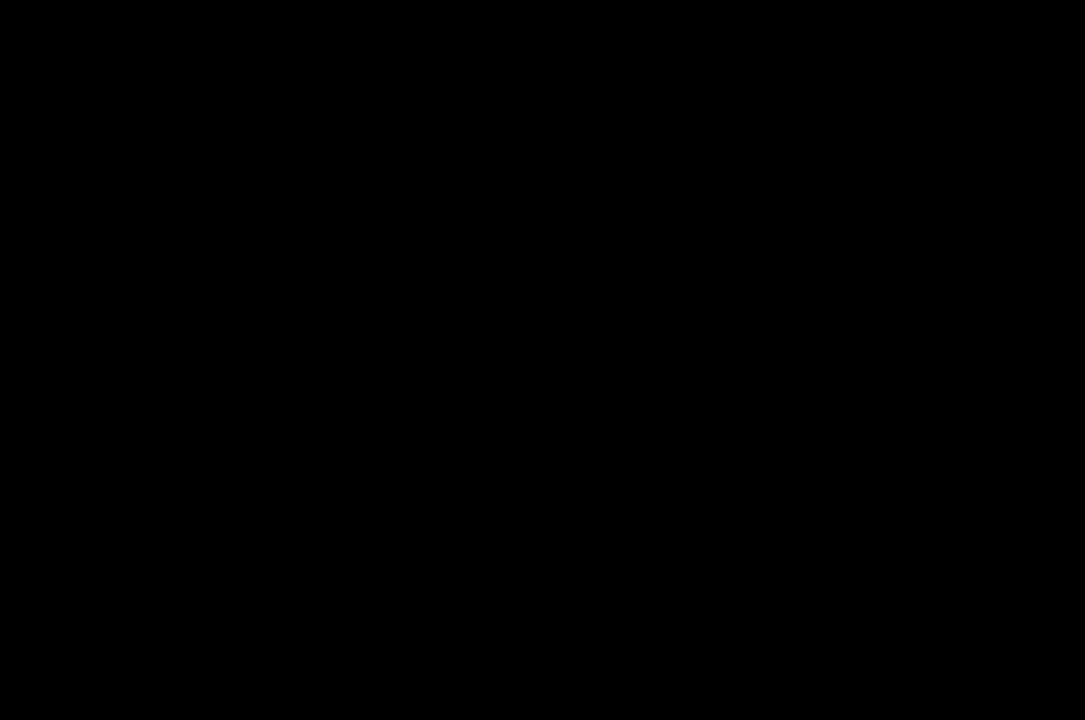
{"keys": [], "mouse": [], "events": [[200, "z", "down"], [267, "z", "up"], [334, "z", "down"], [400, "z", "up"], [433, "z", "down"], [500, "z", "up"]]}
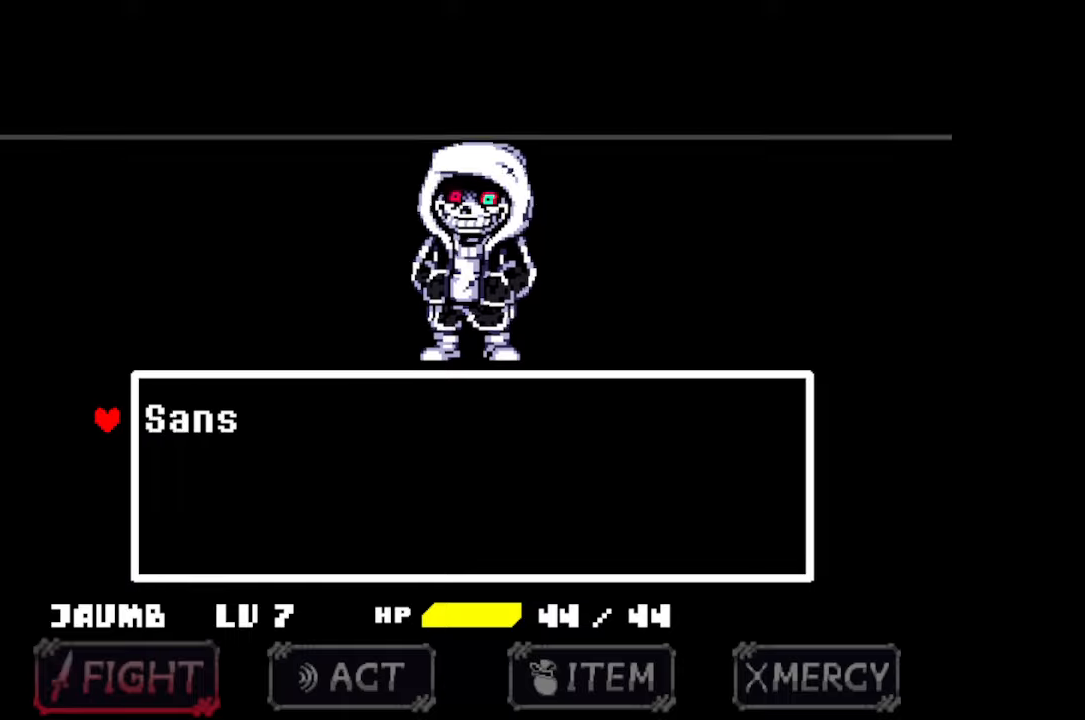
{"keys": [], "mouse": [], "events": [[33, "z", "down"], [66, "z", "up"], [133, "z", "down"], [166, "z", "up"], [233, "z", "down"], [300, "z", "up"]]}
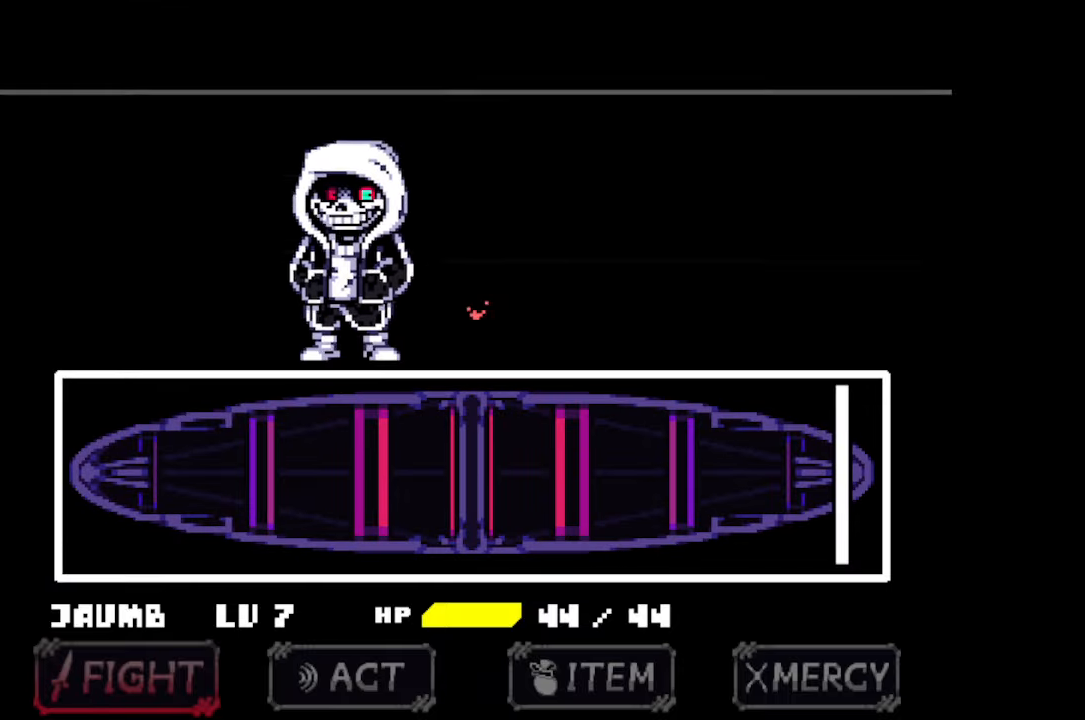
{"keys": [], "mouse": [], "events": []}
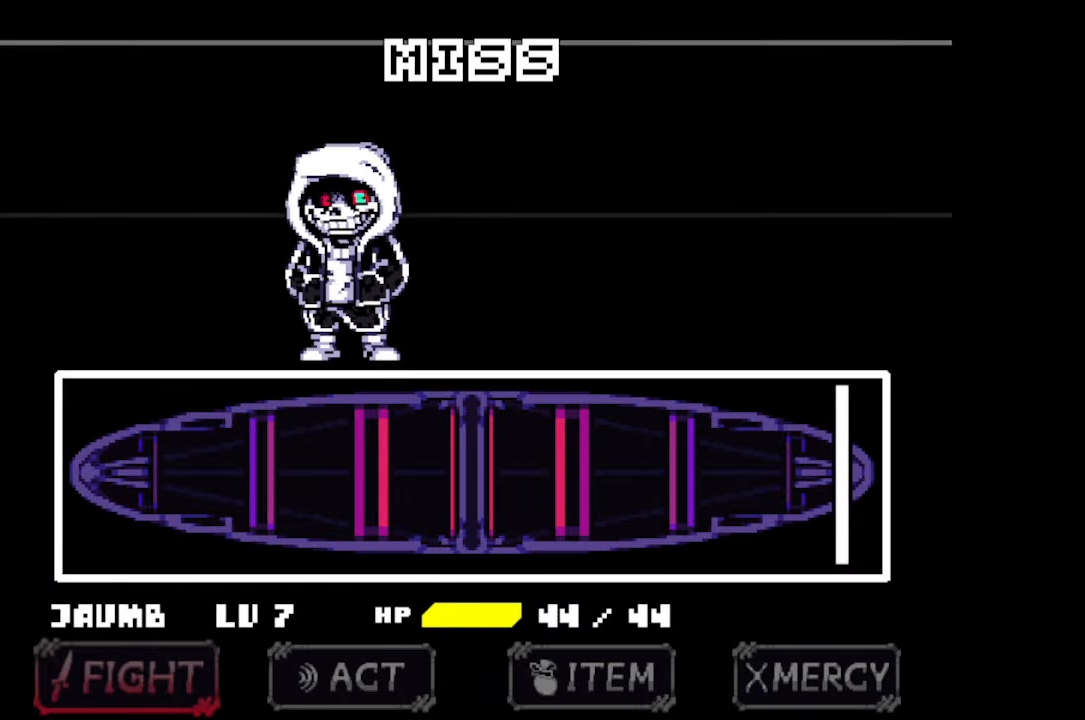
{"keys": [], "mouse": [], "events": []}
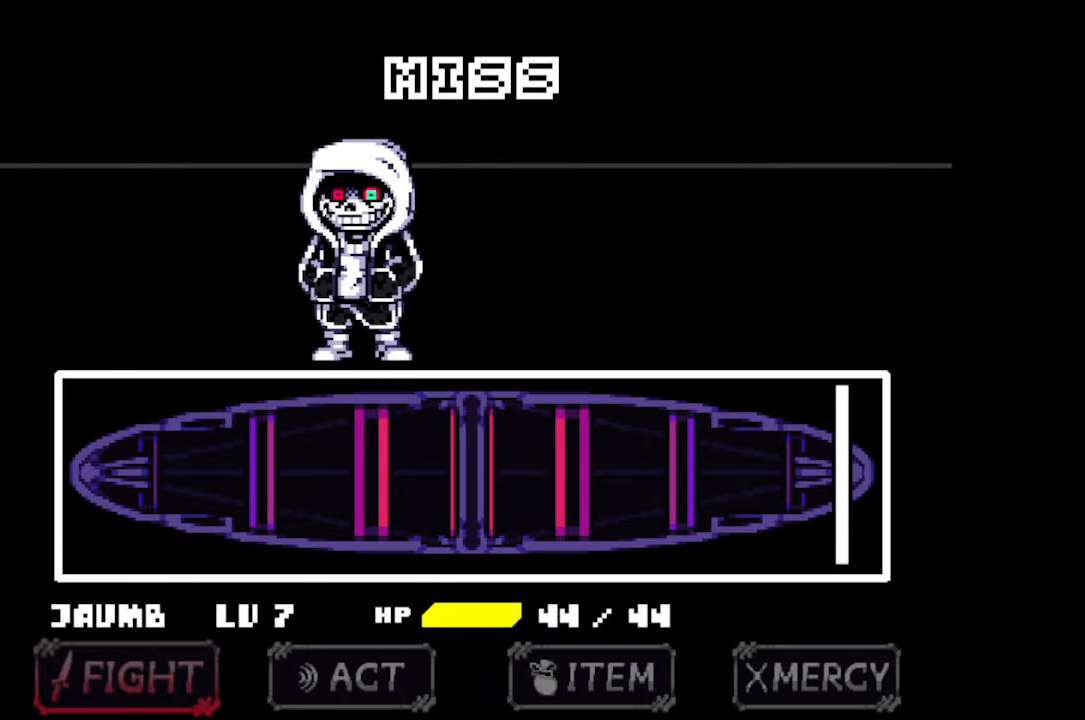
{"keys": ["z"], "mouse": [], "events": [[400, "z", "down"], [466, "x", "down"], [466, "z", "up"], [500, "x", "up"], [500, "z", "down"]]}
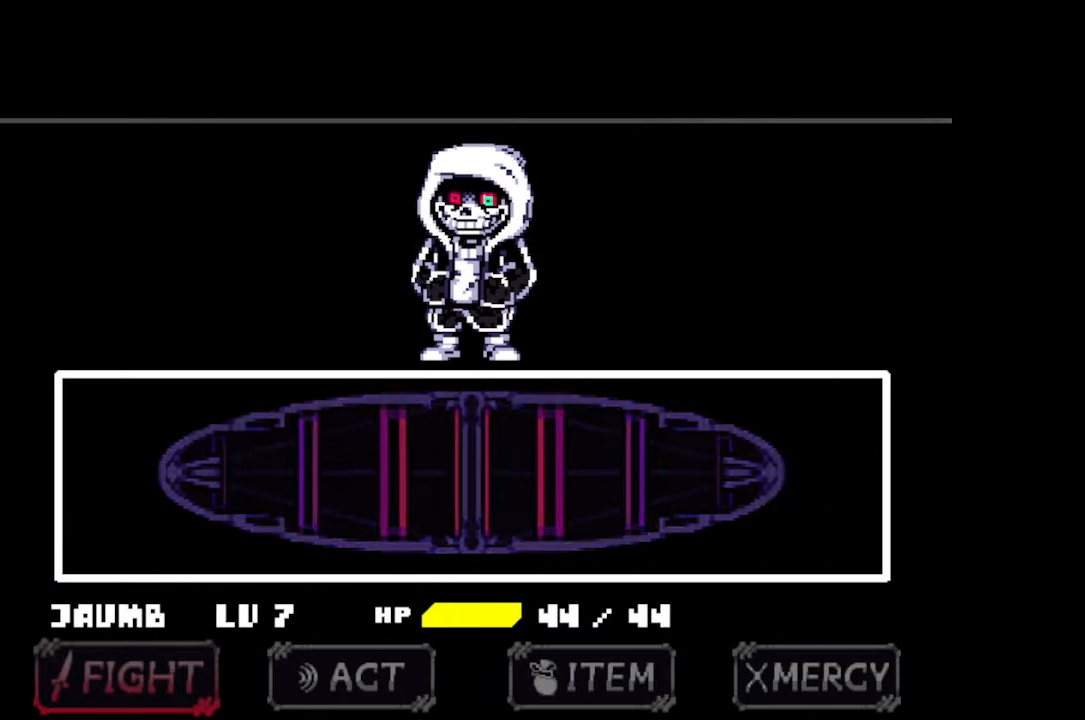
{"keys": [], "mouse": [], "events": [[66, "x", "down"], [66, "z", "up"], [133, "x", "up"], [133, "z", "down"], [200, "x", "down"], [200, "z", "up"], [233, "x", "up"], [233, "z", "down"], [266, "x", "down"], [266, "z", "up"], [333, "x", "up"], [366, "x", "down"], [366, "z", "down"], [433, "z", "up"], [500, "x", "up"]]}
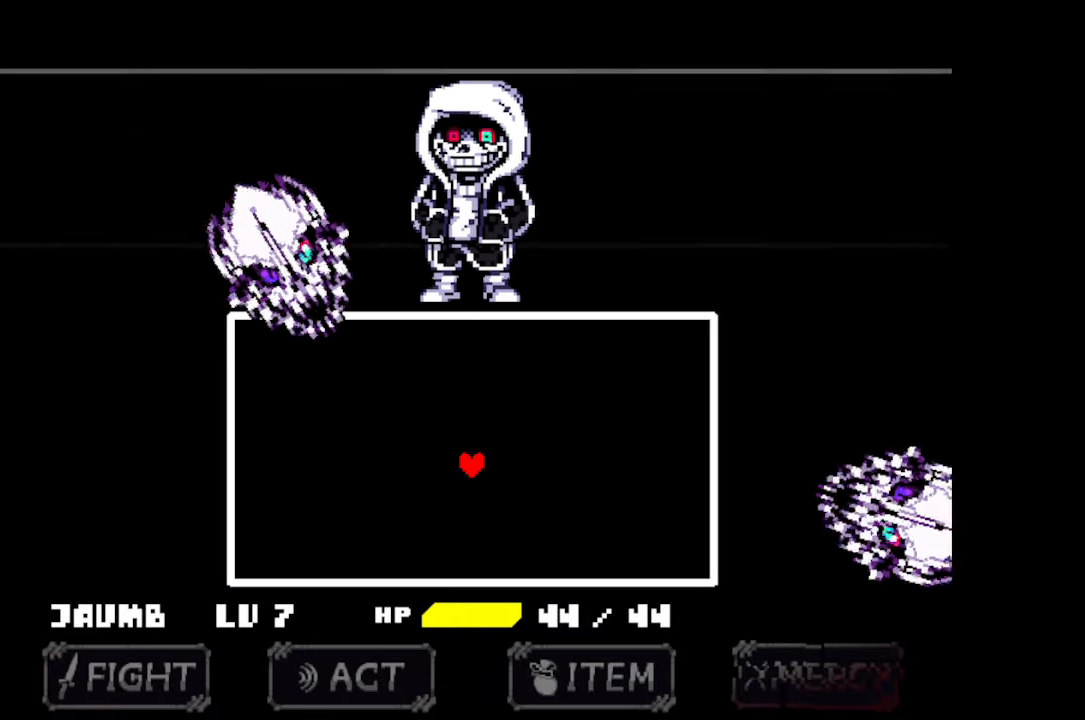
{"keys": ["right", "up"], "mouse": [], "events": [[266, "right", "down"], [266, "up", "down"]]}
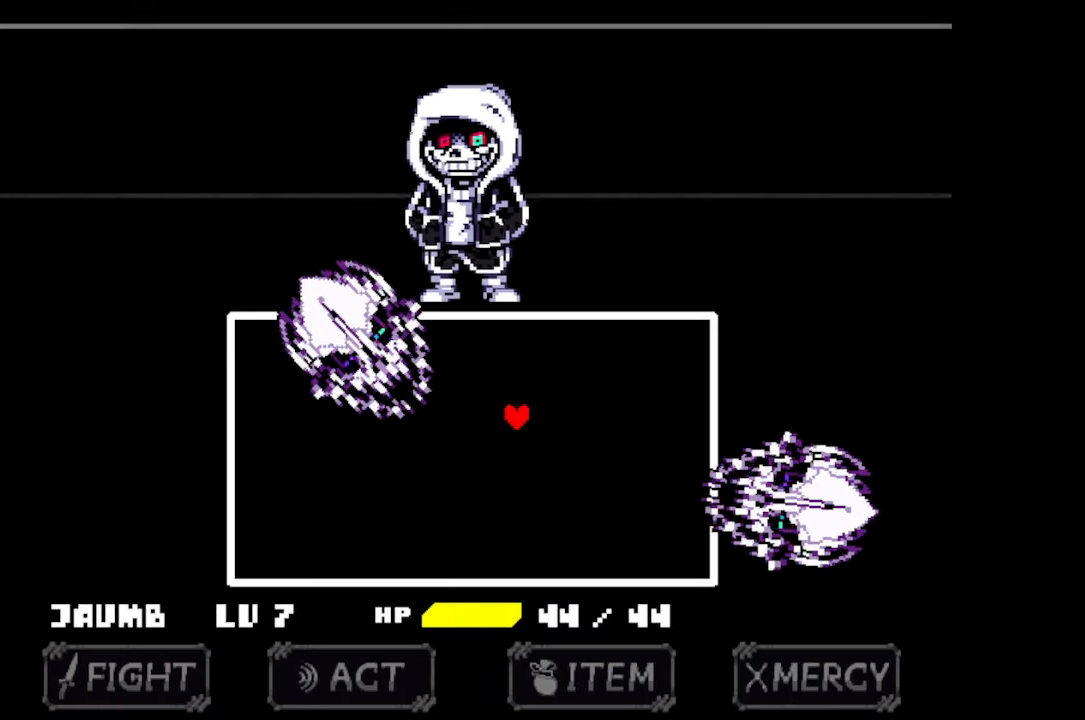
{"keys": ["down"], "mouse": [], "events": [[66, "right", "up"], [266, "up", "up"], [433, "down", "down"]]}
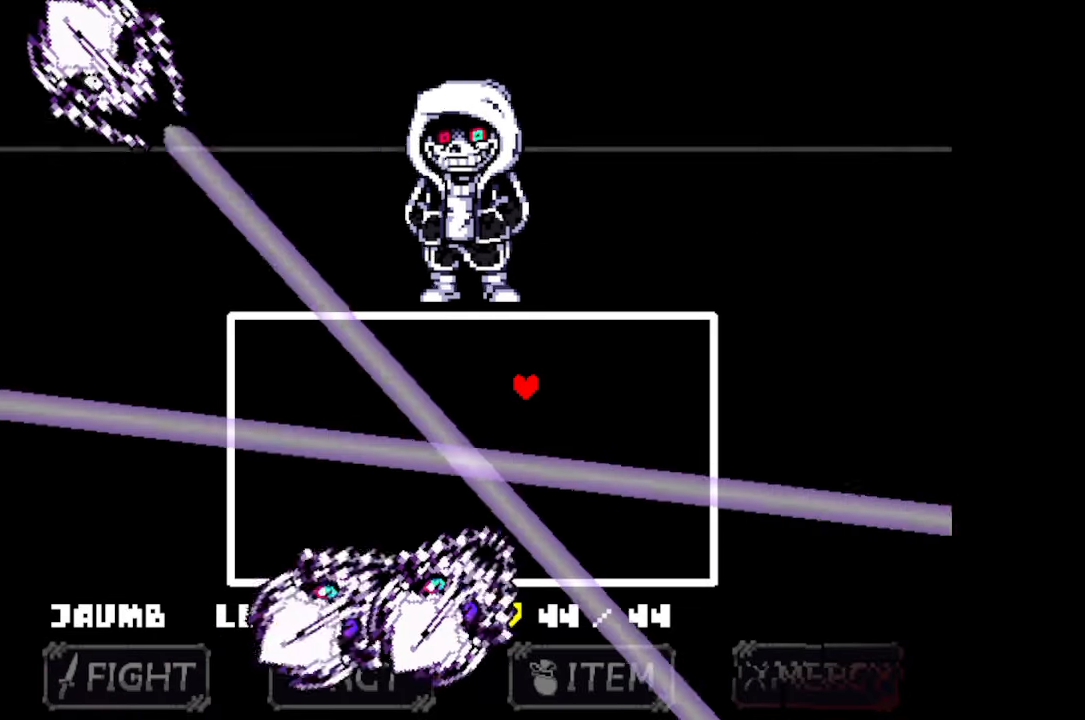
{"keys": ["down", "right"], "mouse": [], "events": [[233, "right", "down"]]}
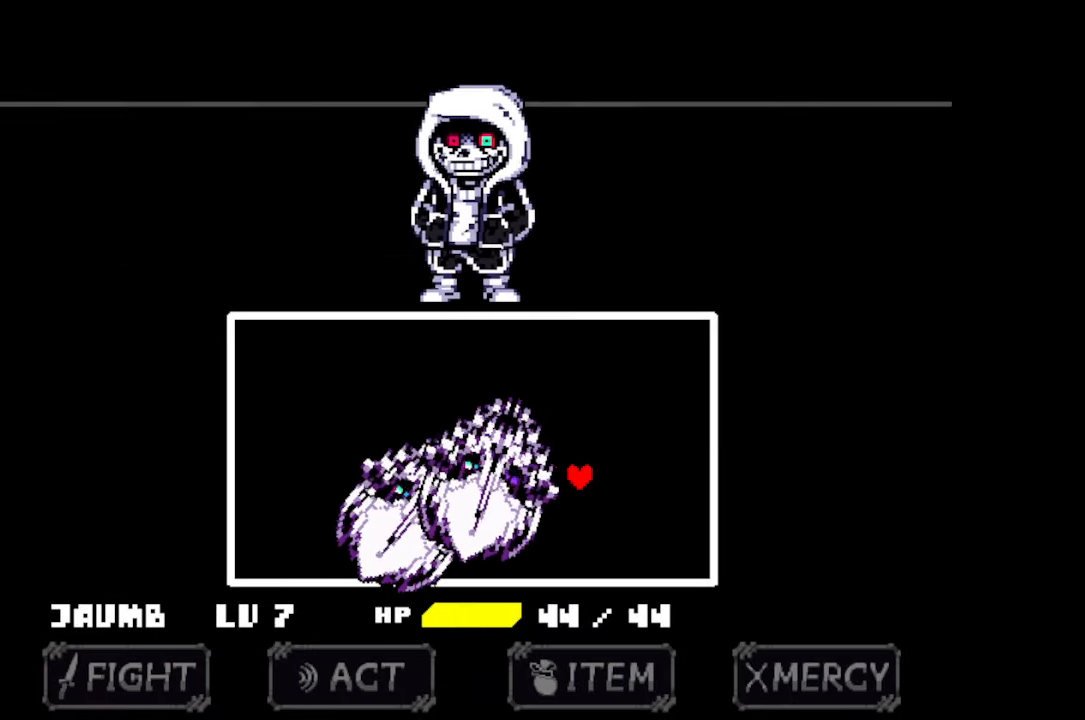
{"keys": ["up"], "mouse": [], "events": [[200, "down", "up"], [200, "right", "up"], [333, "up", "down"]]}
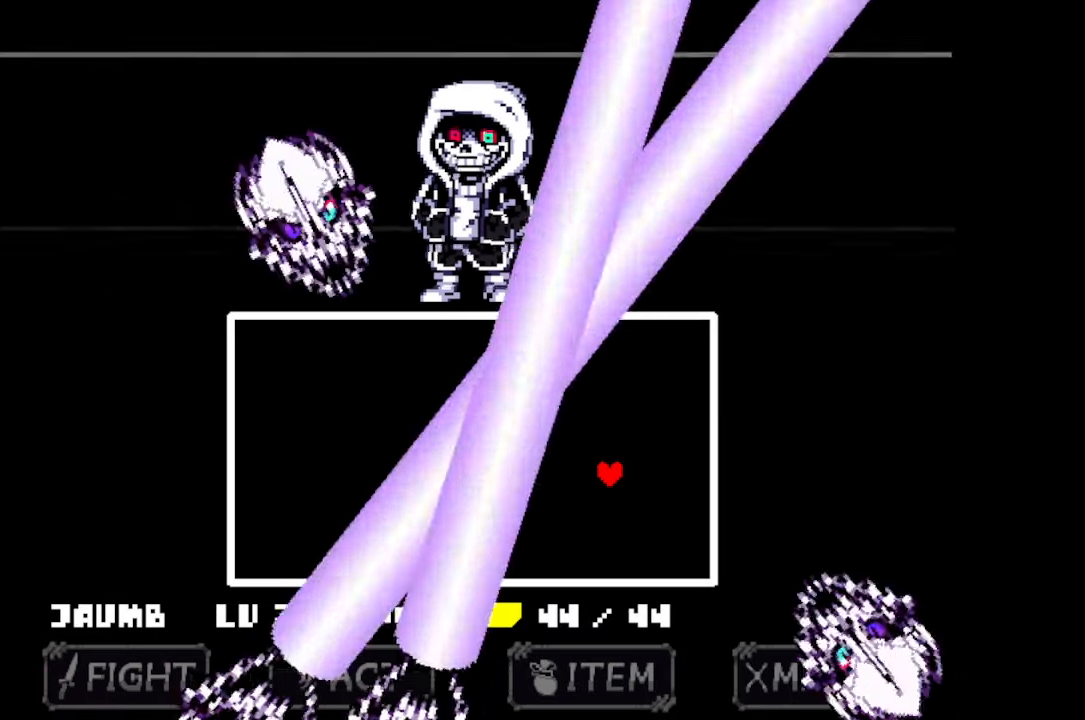
{"keys": ["up"], "mouse": [], "events": []}
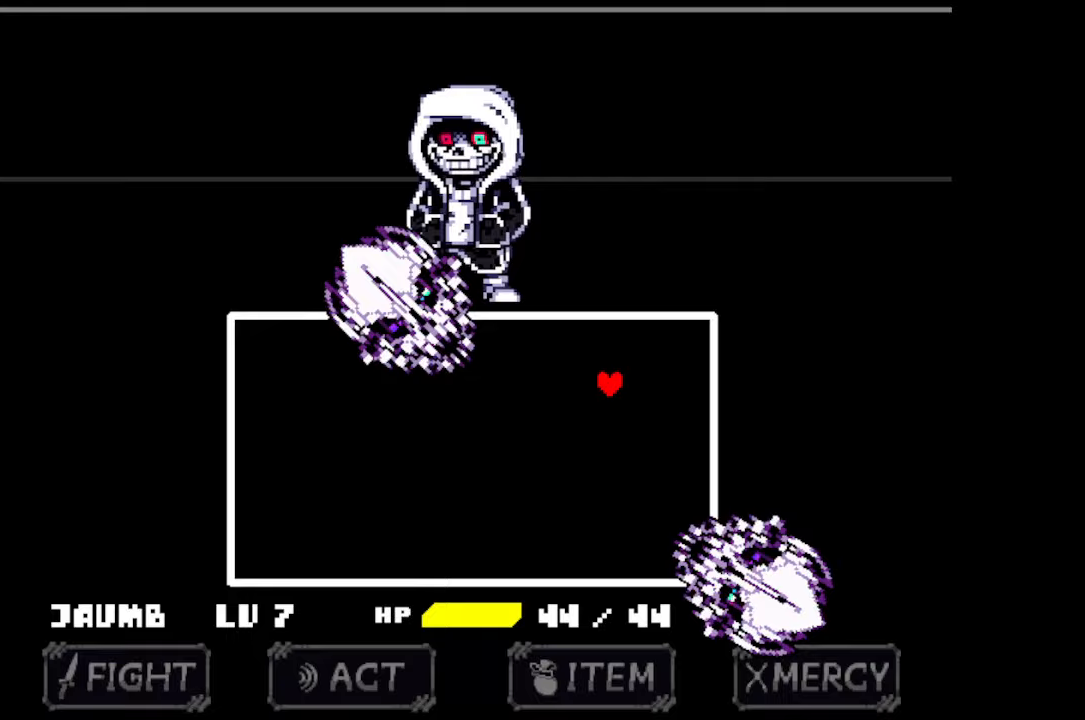
{"keys": ["down"], "mouse": [], "events": [[233, "up", "up"], [367, "down", "down"]]}
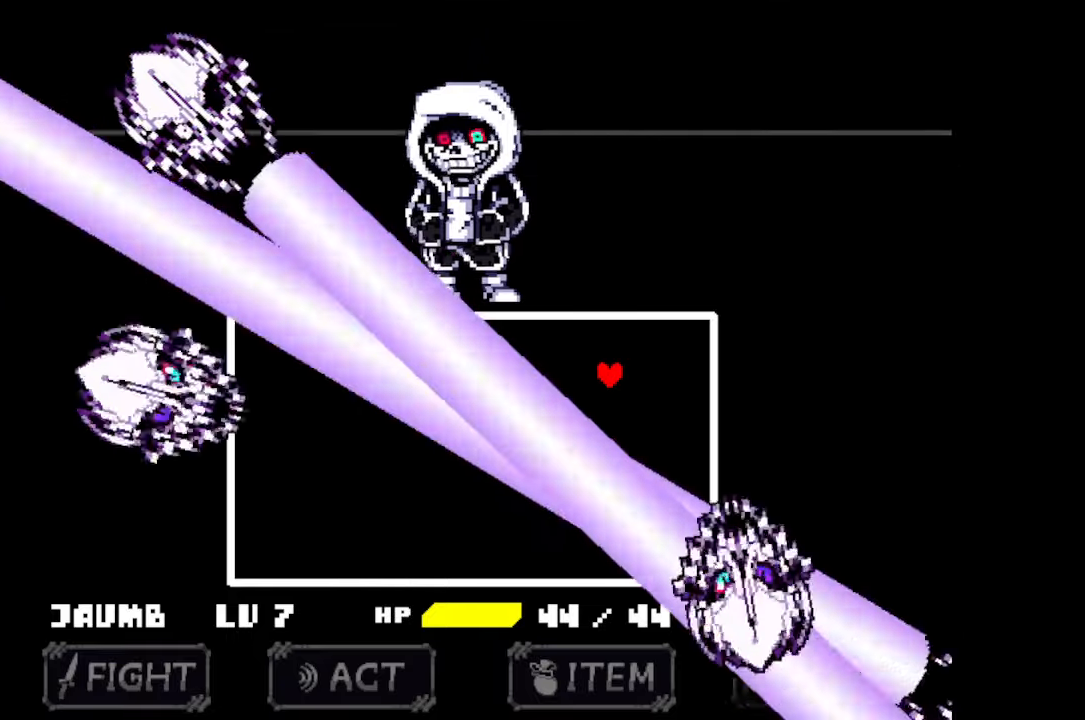
{"keys": ["down"], "mouse": [], "events": []}
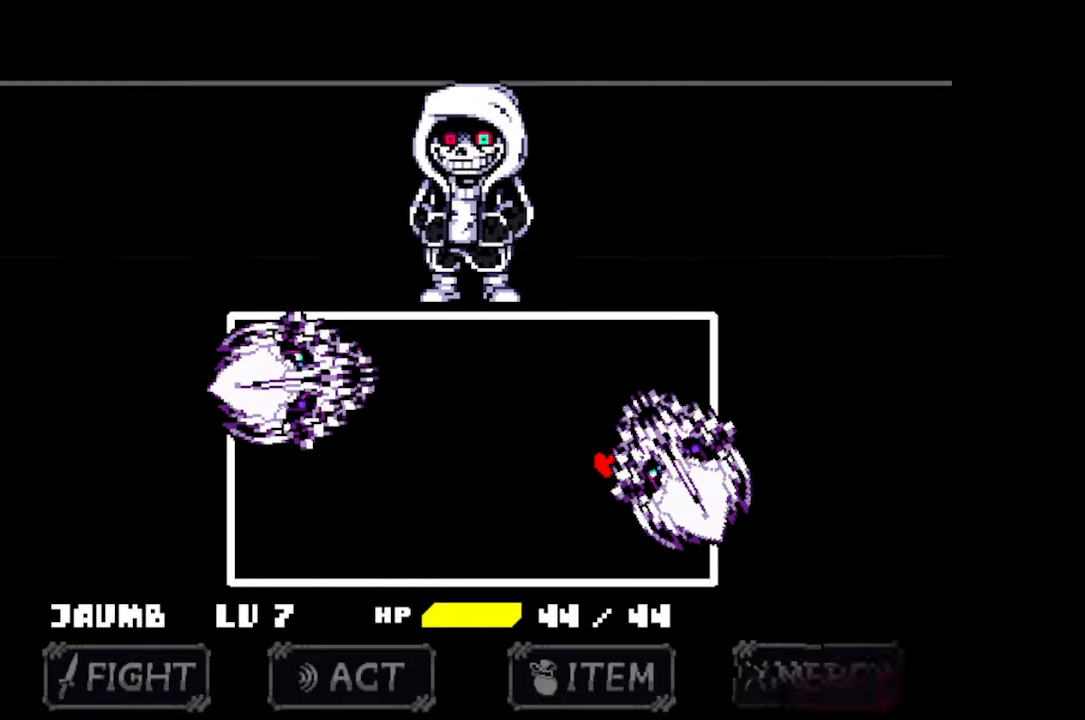
{"keys": ["up"], "mouse": [], "events": [[33, "left", "down"], [300, "down", "up"], [400, "up", "down"], [467, "left", "up"]]}
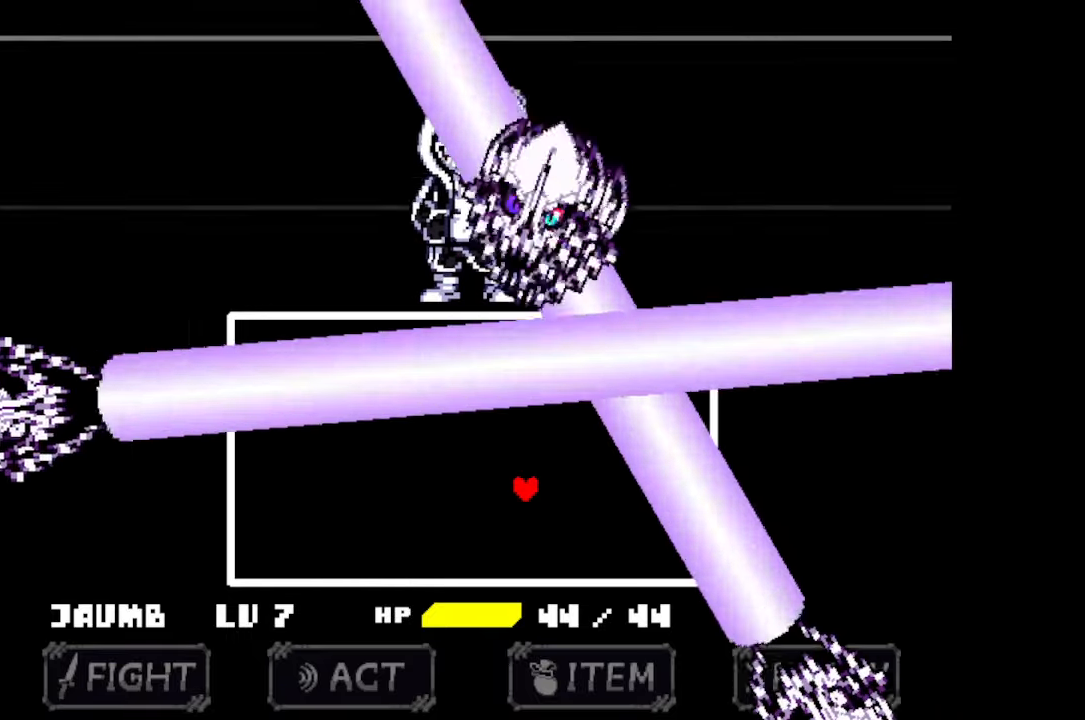
{"keys": ["left"], "mouse": [], "events": [[233, "left", "down"], [467, "up", "up"]]}
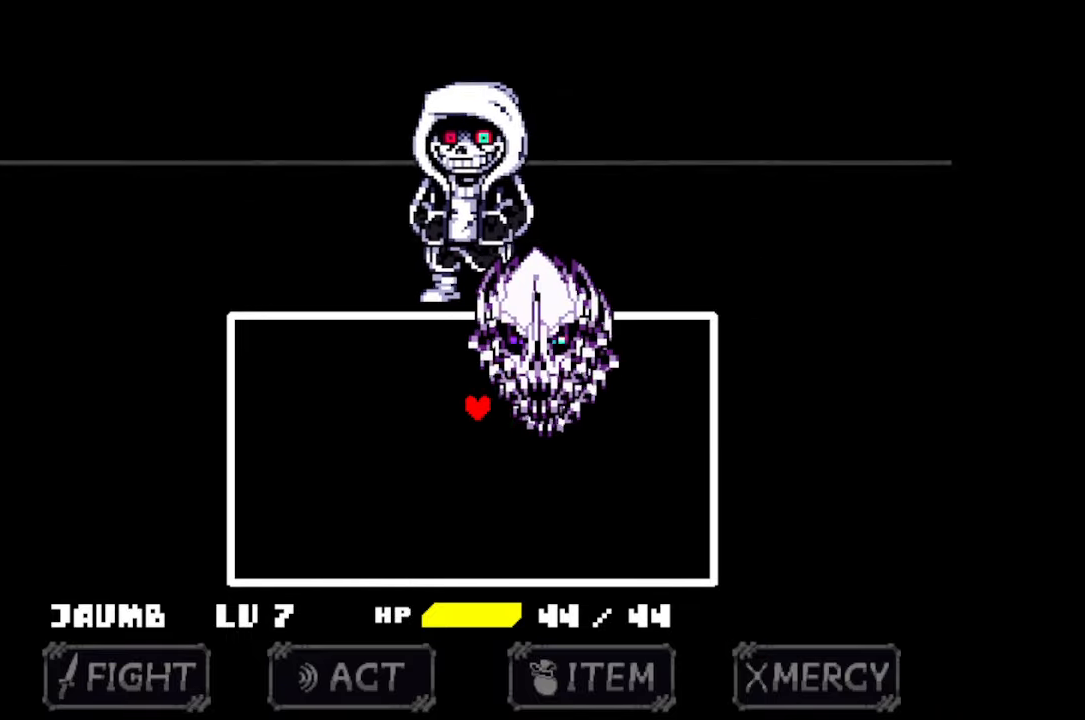
{"keys": ["down"], "mouse": [], "events": [[300, "down", "down"], [433, "left", "up"]]}
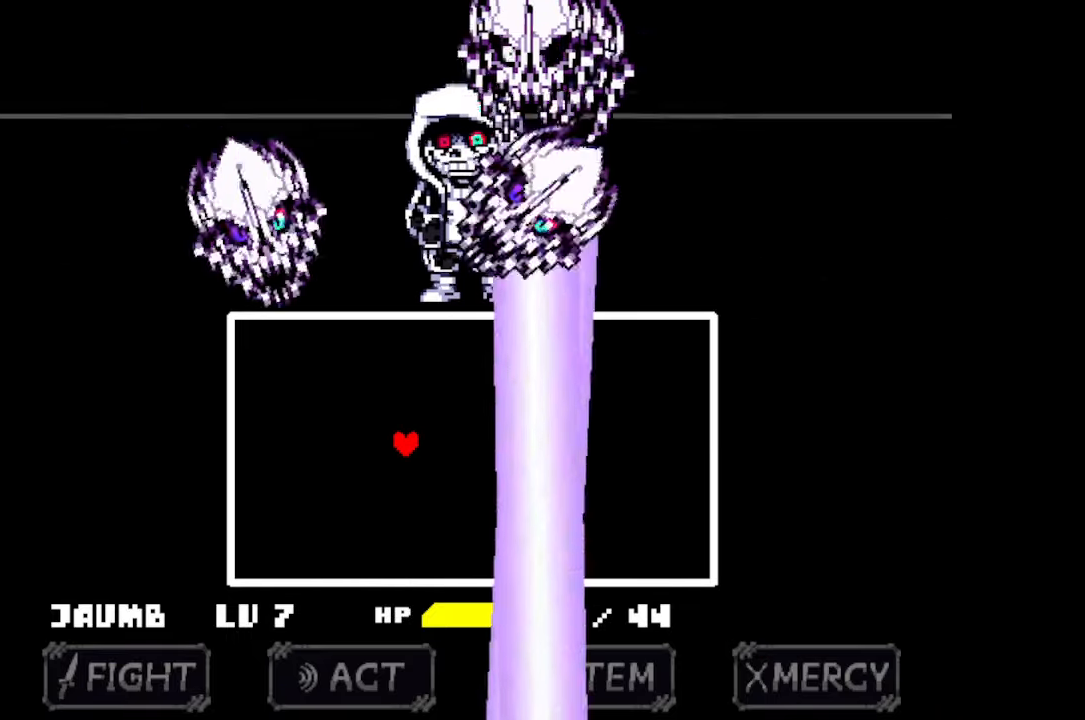
{"keys": ["right", "up"], "mouse": [], "events": [[233, "right", "down"], [300, "down", "up"], [500, "up", "down"]]}
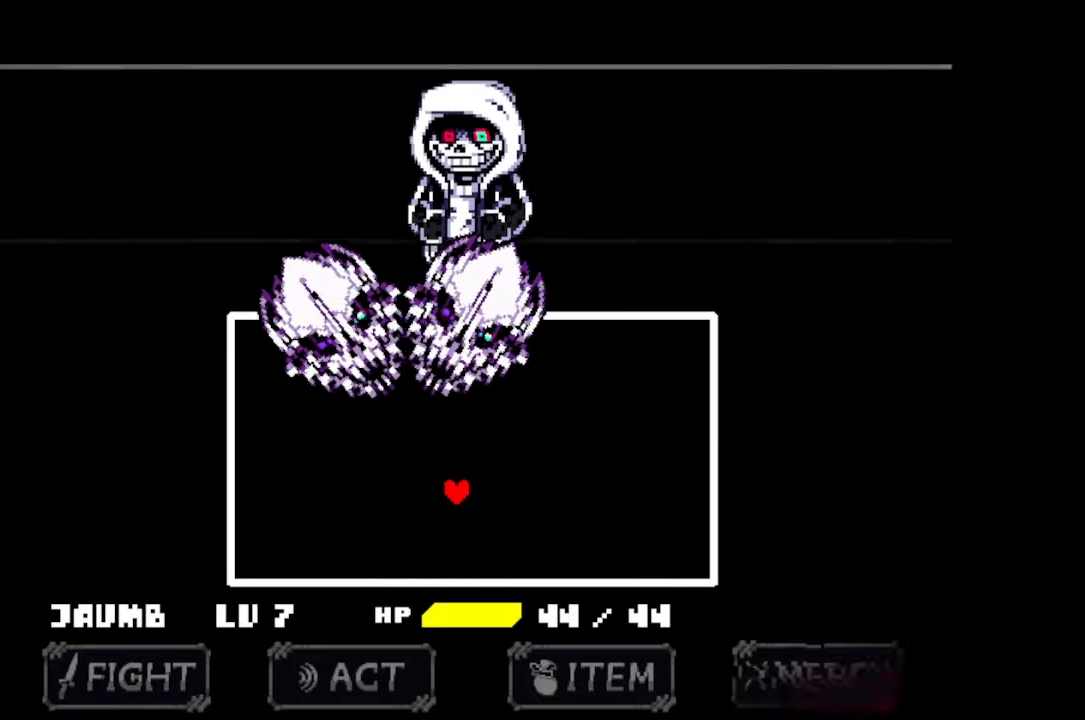
{"keys": ["right", "up"], "mouse": [], "events": [[233, "up", "up"], [467, "up", "down"]]}
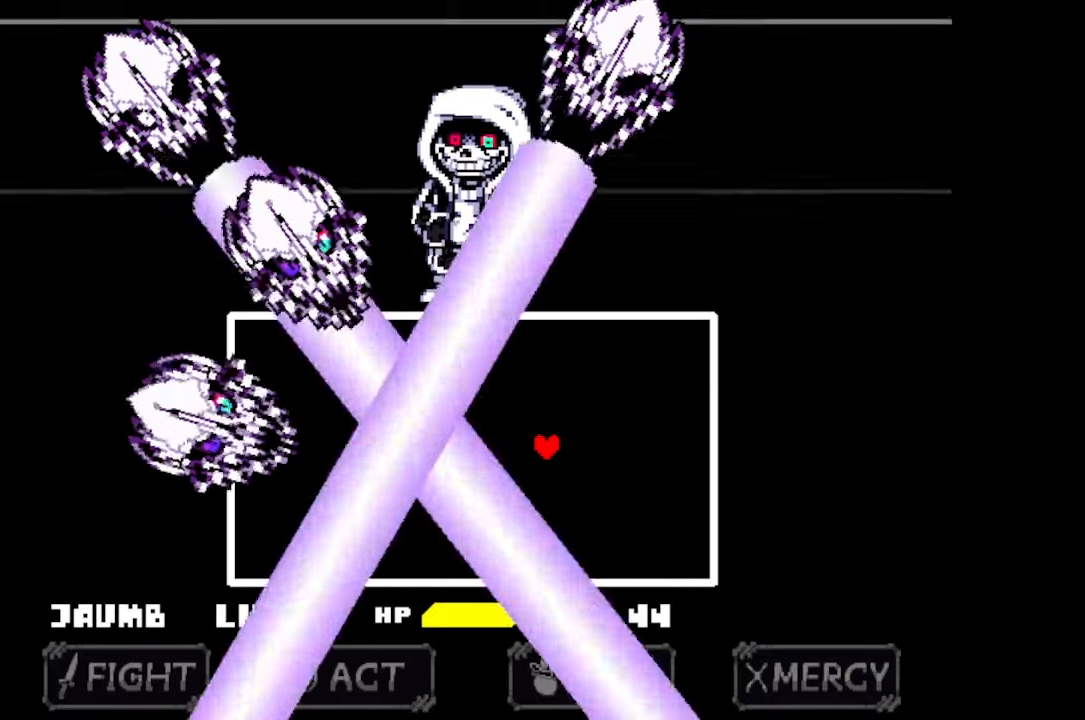
{"keys": ["up"], "mouse": [], "events": [[67, "right", "up"]]}
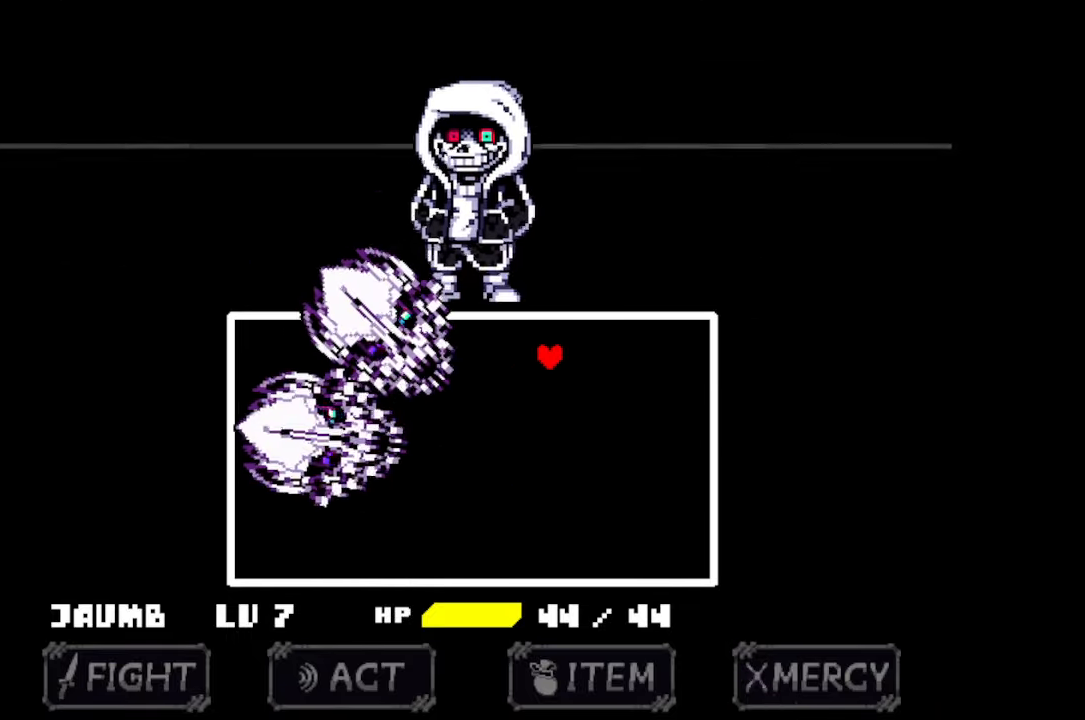
{"keys": ["down"], "mouse": [], "events": [[167, "up", "up"], [467, "down", "down"]]}
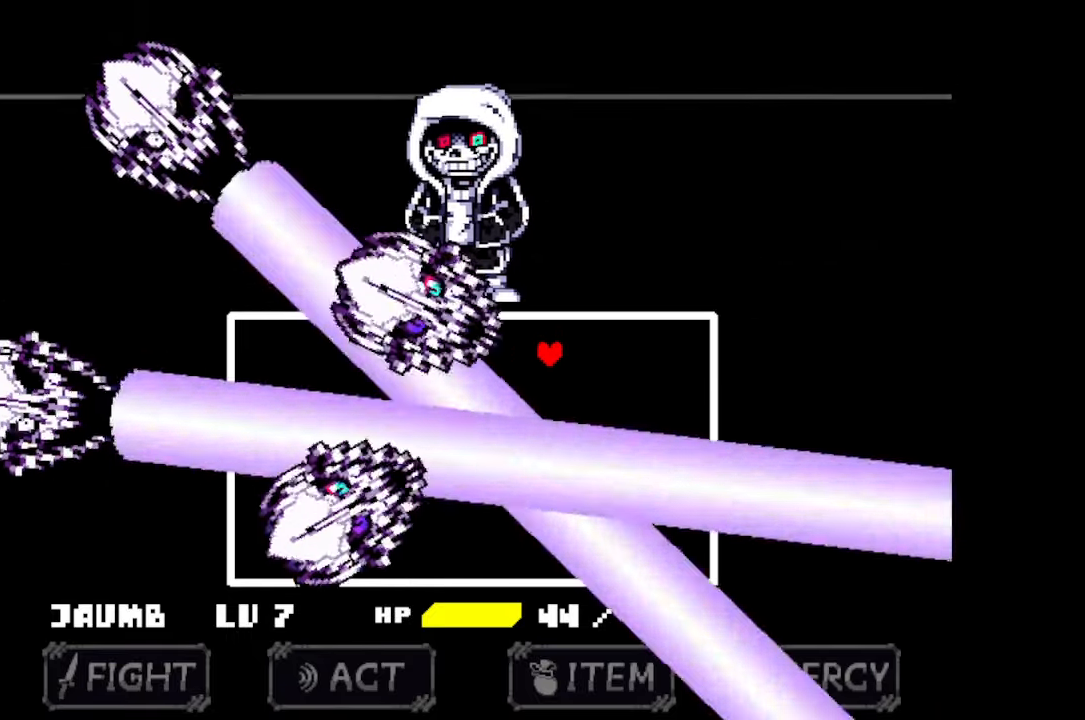
{"keys": ["down"], "mouse": [], "events": []}
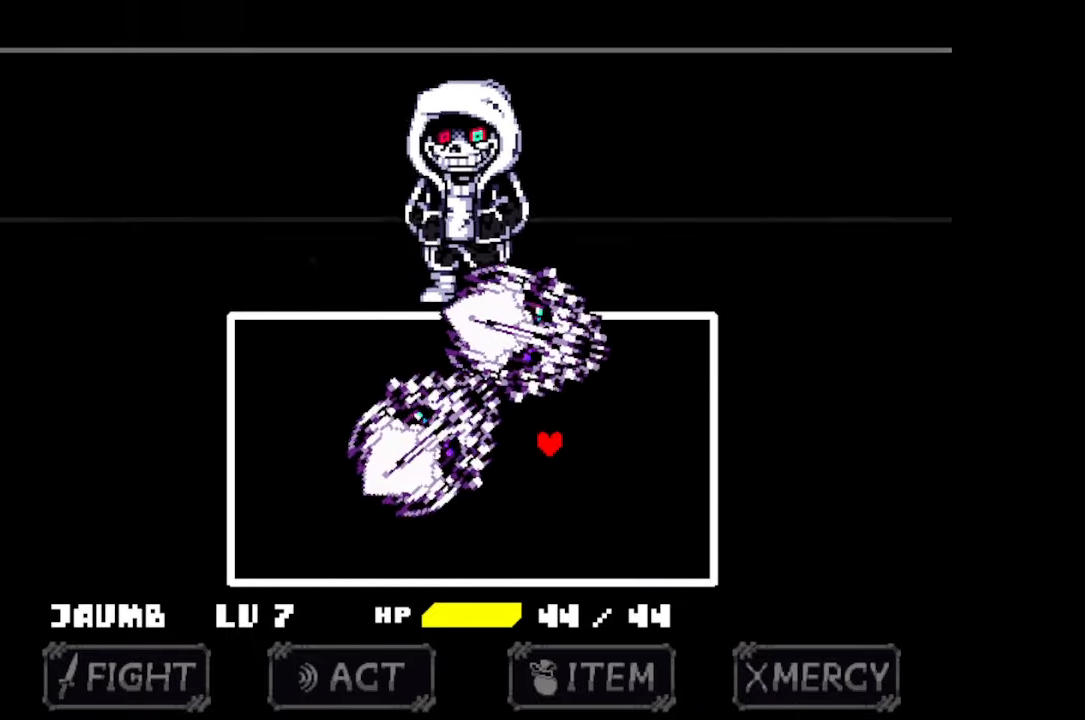
{"keys": ["up"], "mouse": [], "events": [[334, "down", "up"], [500, "up", "down"]]}
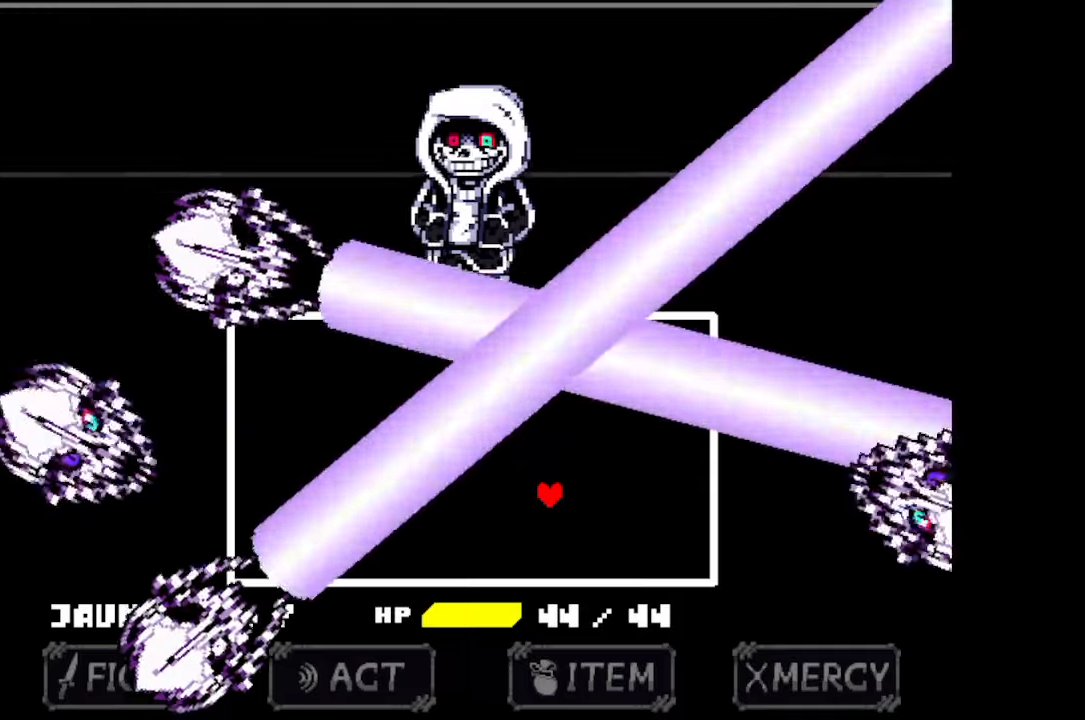
{"keys": ["up"], "mouse": [], "events": []}
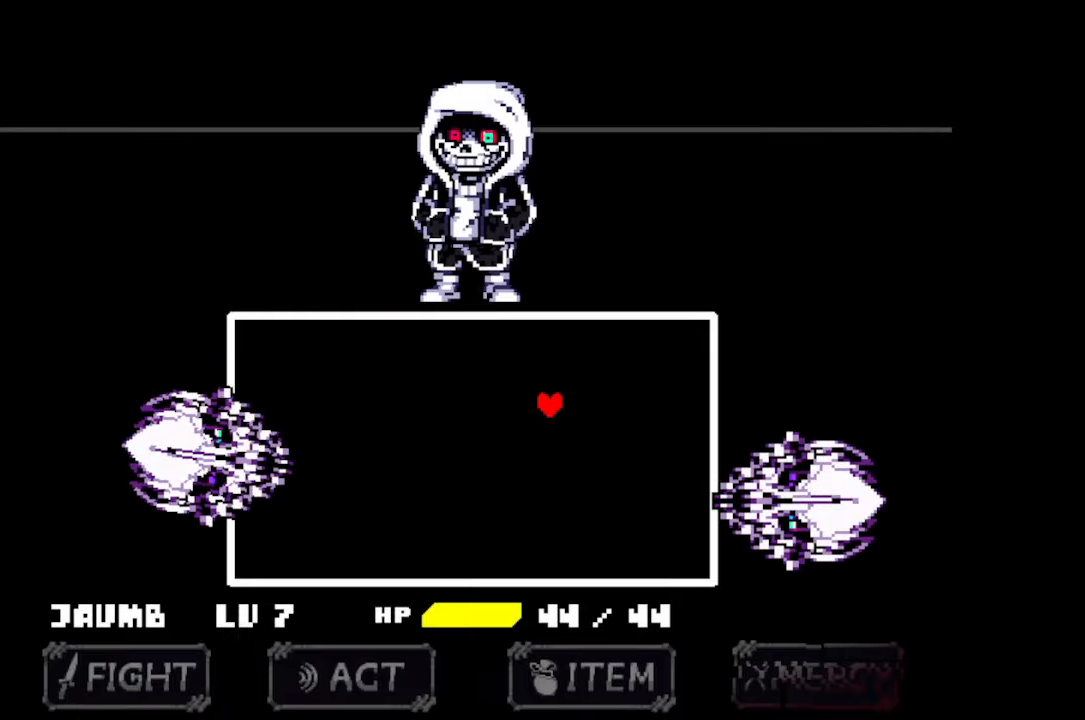
{"keys": ["down"], "mouse": [], "events": [[300, "up", "up"], [367, "down", "down"]]}
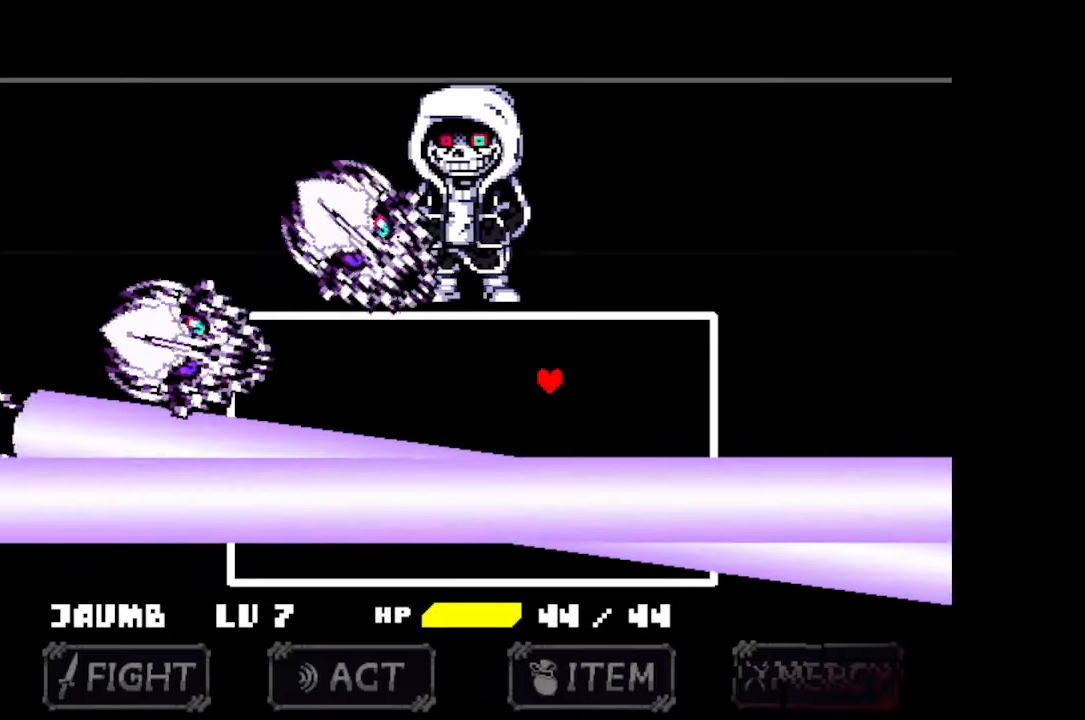
{"keys": ["down"], "mouse": [], "events": []}